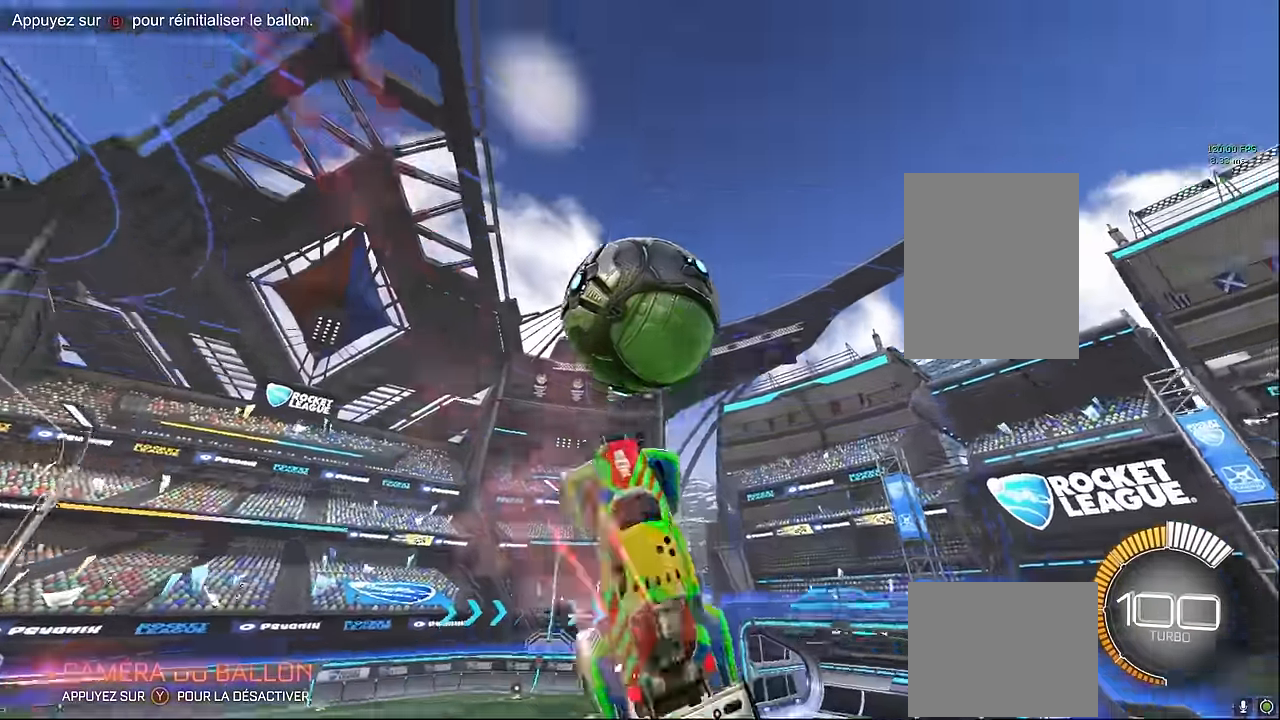
Gameplay with a controller (Xbox layout); each line is a JSON object with the inputs held at the frame after it. "events" lists button and stick changes between this image and that frame as [ms after this image, input, new state], when the widget could be followed in between. Not read: DPAD_DOWN DPAD_LEFT DPAD_RIGHT DPAD_UP L3 R3 SELECT START right_stick.
{"buttons": ["R2"], "left_stick": "down", "events": [[42, "X", "down"], [167, "X", "up"], [209, "L1", "up"], [334, "A", "down"], [500, "A", "up"]]}
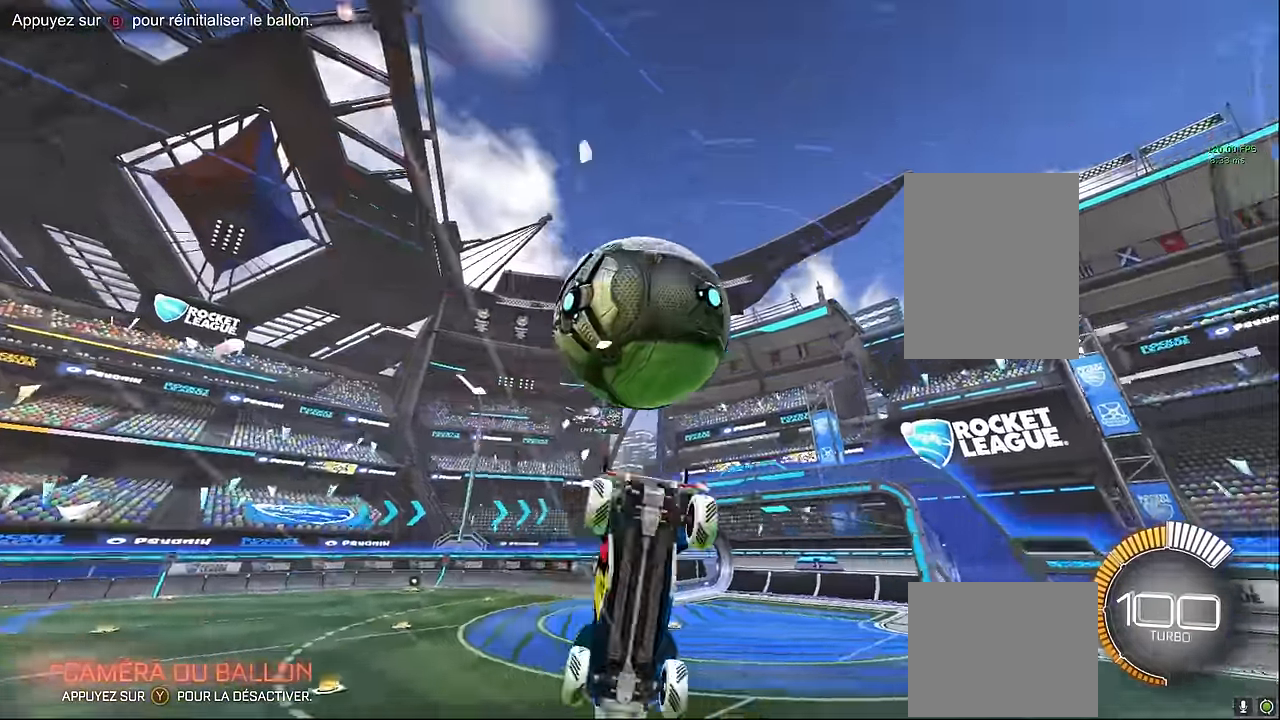
{"buttons": ["X", "R2"], "left_stick": "up", "events": [[84, "left_stick", "center"], [167, "left_stick", "up-right"], [250, "left_stick", "up"], [334, "X", "down"]]}
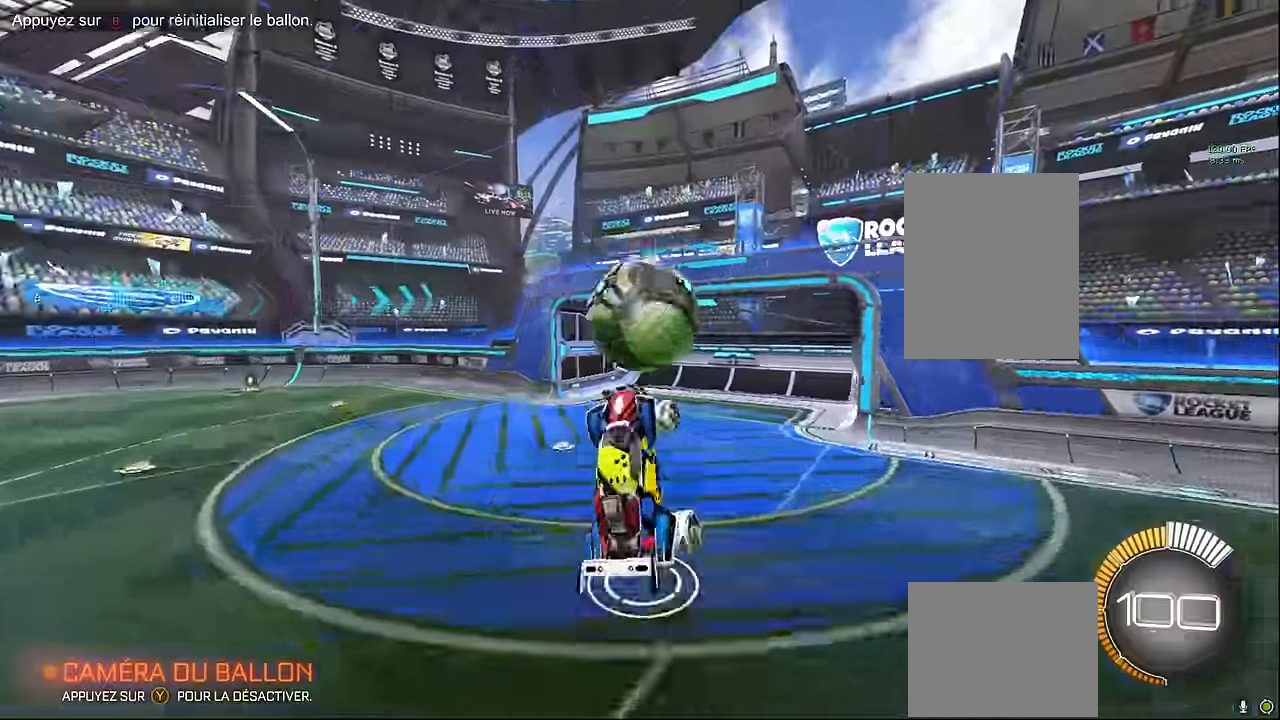
{"buttons": ["X", "R2"], "left_stick": "right", "events": [[125, "left_stick", "down-left"], [250, "left_stick", "down"], [459, "left_stick", "right"]]}
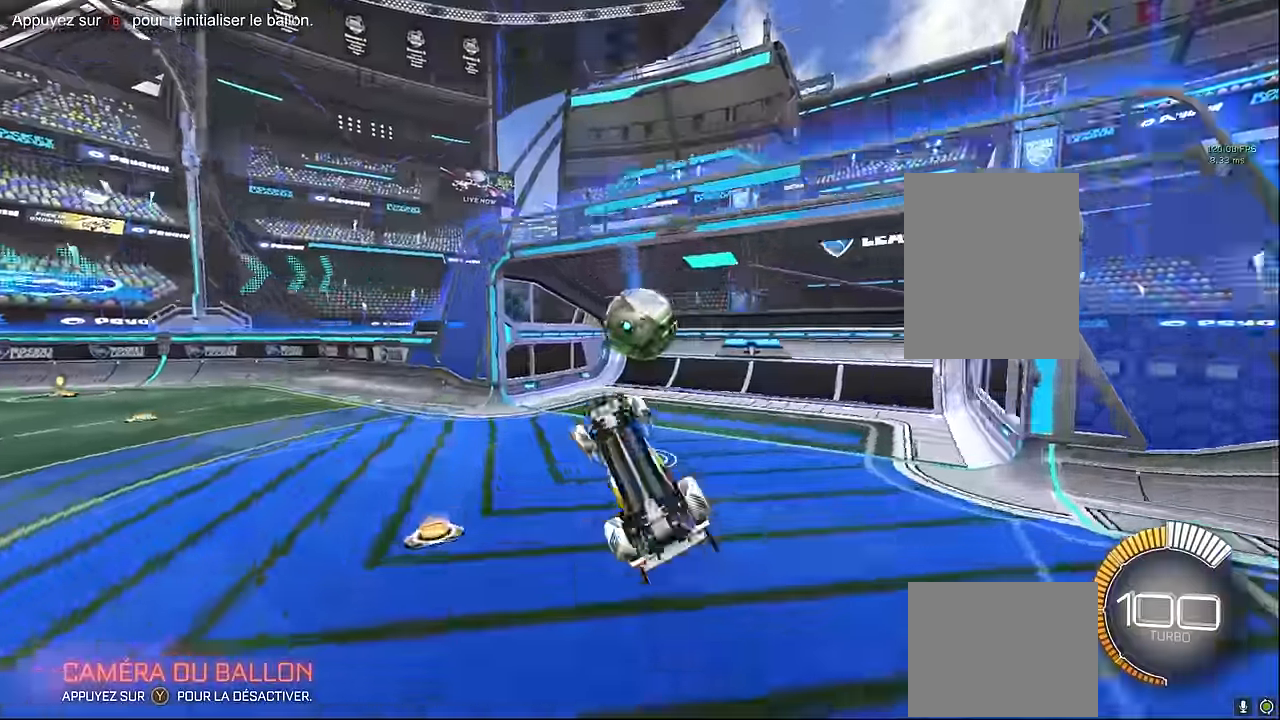
{"buttons": ["R2"], "left_stick": "left", "events": [[209, "left_stick", "up"], [292, "X", "up"], [292, "left_stick", "up-left"], [417, "left_stick", "left"]]}
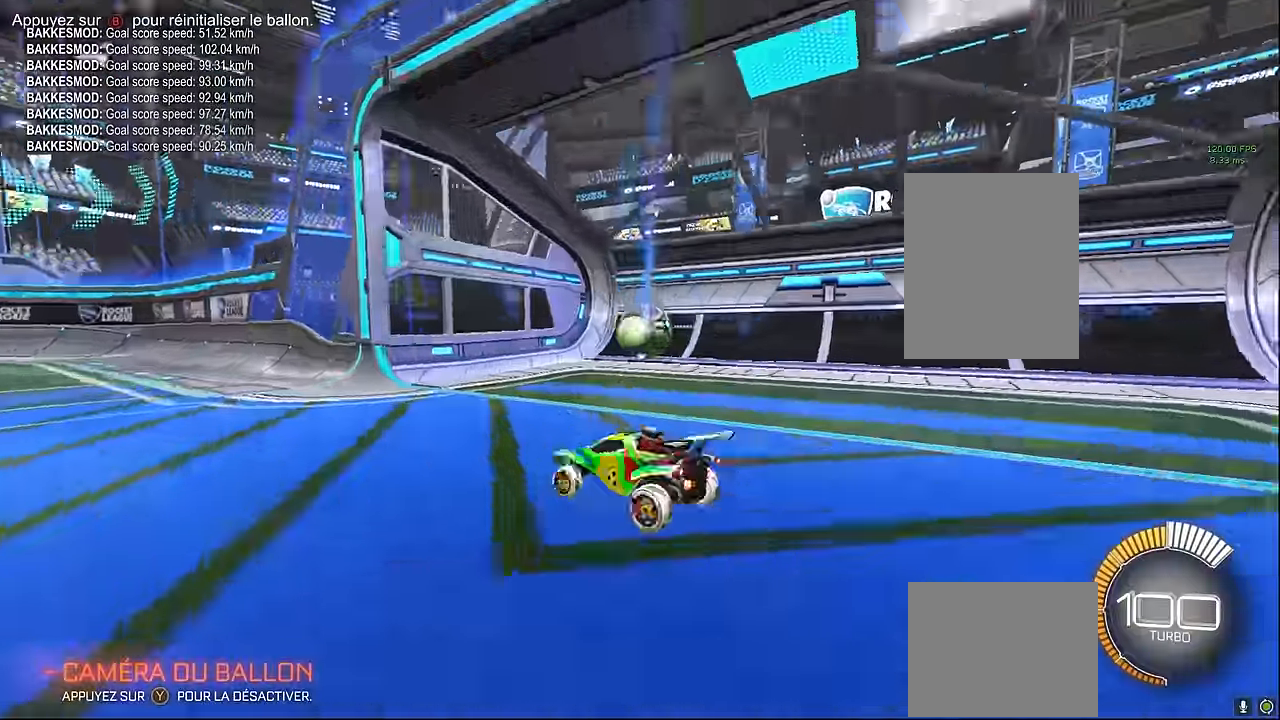
{"buttons": [], "left_stick": "center", "events": [[84, "L1", "down"], [250, "left_stick", "up"], [334, "left_stick", "center"], [459, "L1", "up"], [459, "R2", "up"]]}
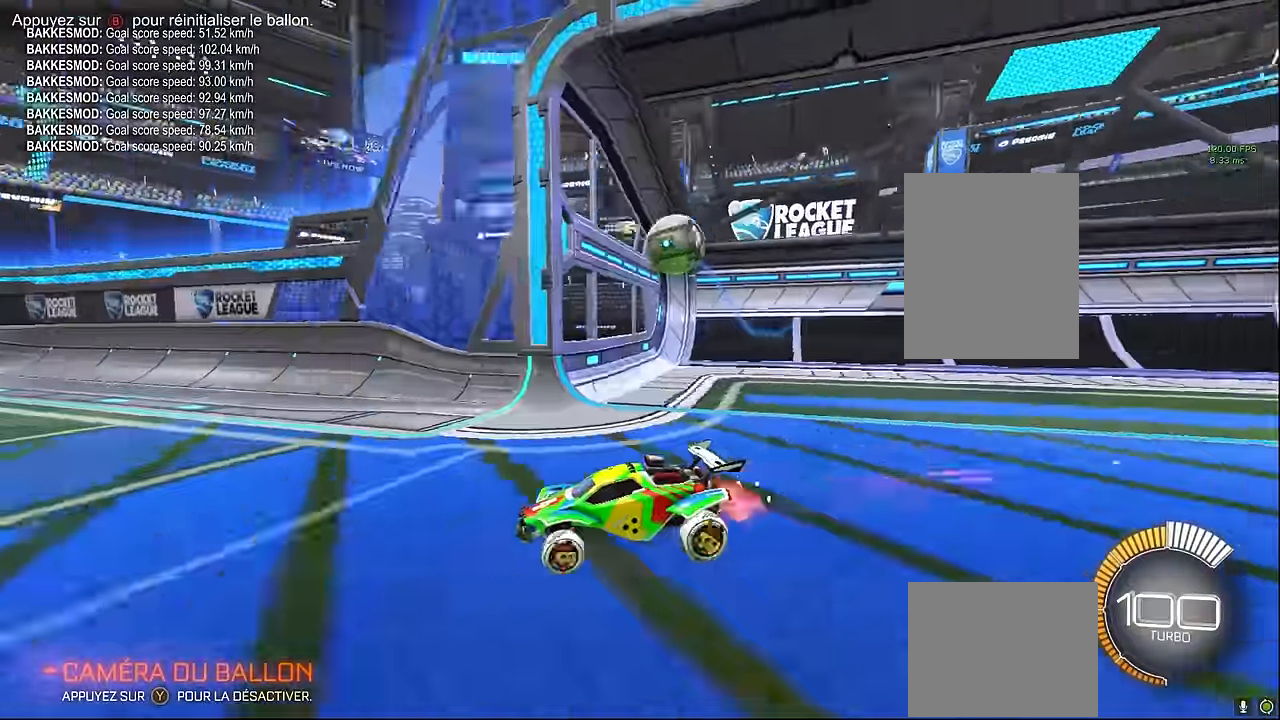
{"buttons": ["R2"], "left_stick": "center", "events": [[459, "R2", "down"]]}
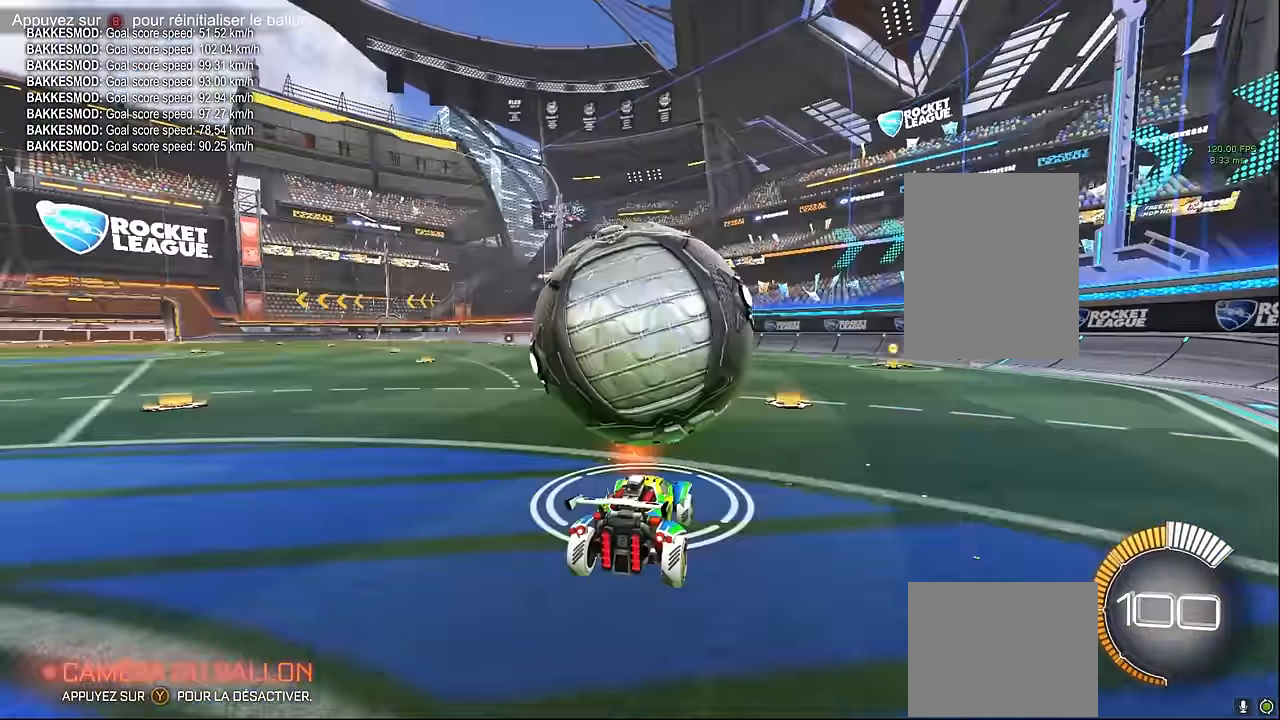
{"buttons": ["L1", "R2"], "left_stick": "right", "events": [[417, "L1", "down"], [459, "left_stick", "right"]]}
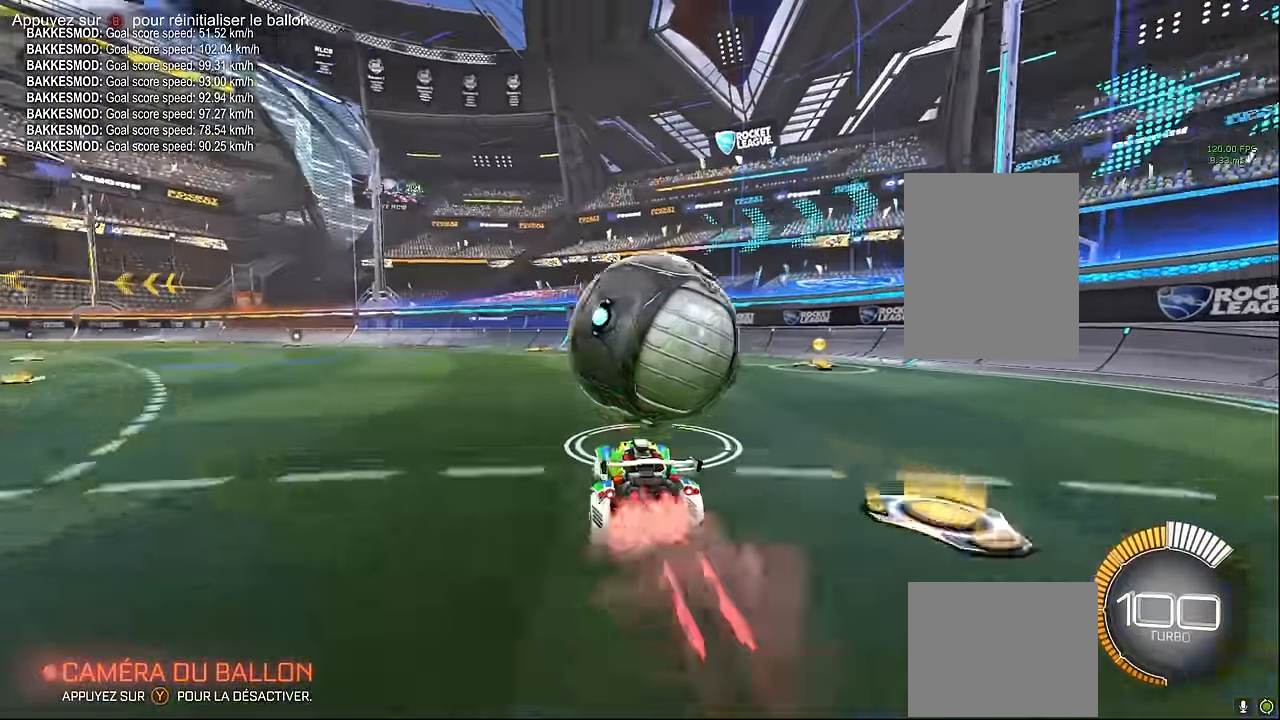
{"buttons": ["L1", "R2"], "left_stick": "center", "events": [[42, "left_stick", "center"], [375, "left_stick", "right"], [459, "left_stick", "center"]]}
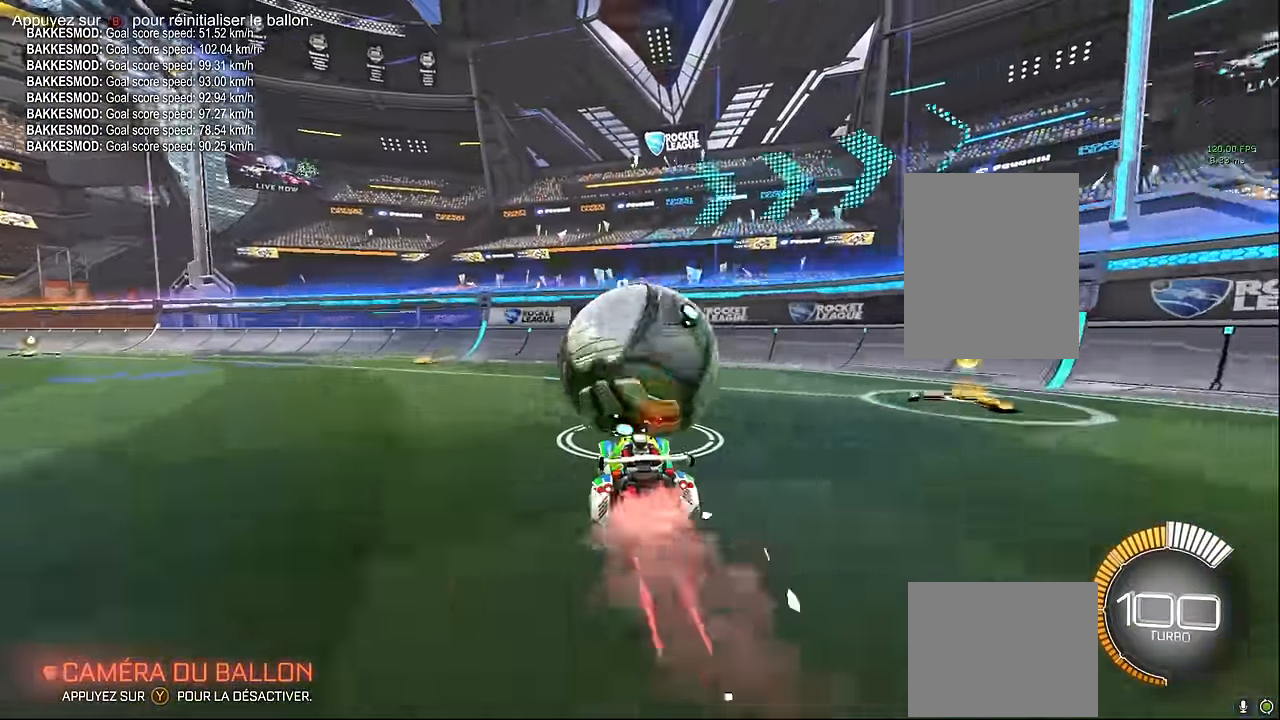
{"buttons": [], "left_stick": "center", "events": [[42, "L1", "up"], [209, "R2", "up"]]}
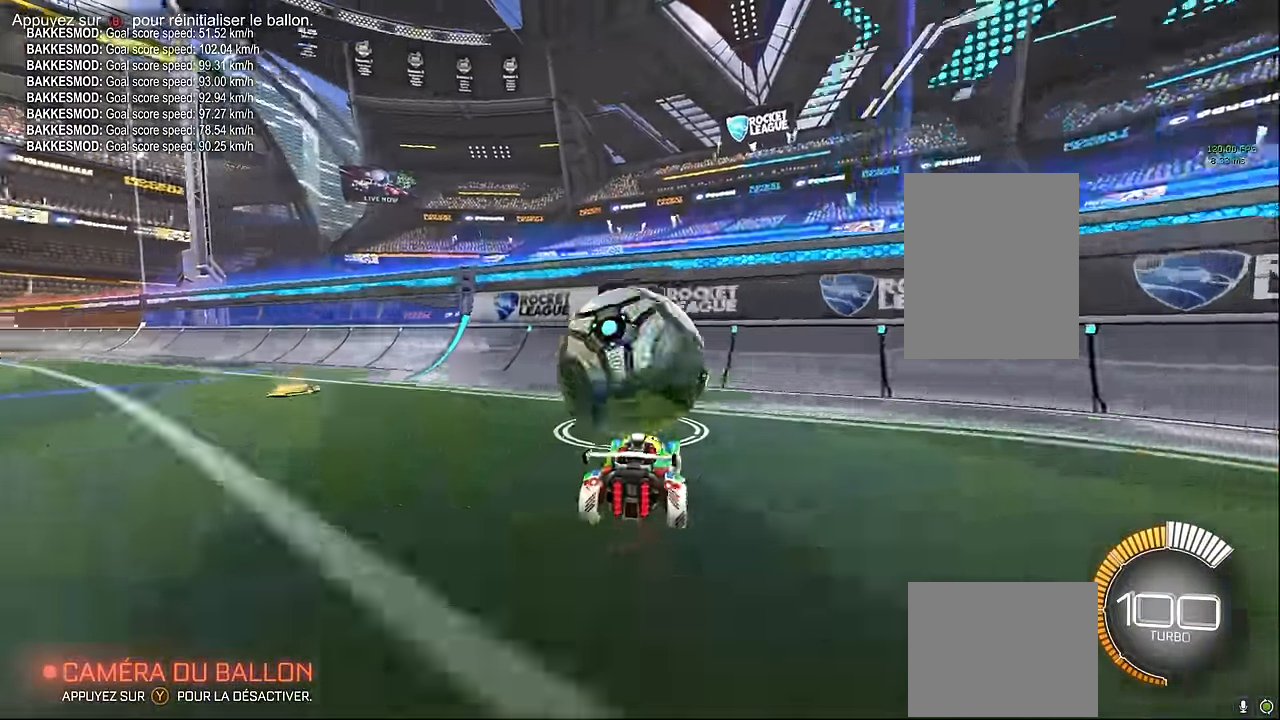
{"buttons": ["X"], "left_stick": "left", "events": [[250, "R2", "down"], [334, "L1", "down"], [375, "left_stick", "left"], [500, "L1", "up"], [500, "R2", "up"], [500, "X", "down"]]}
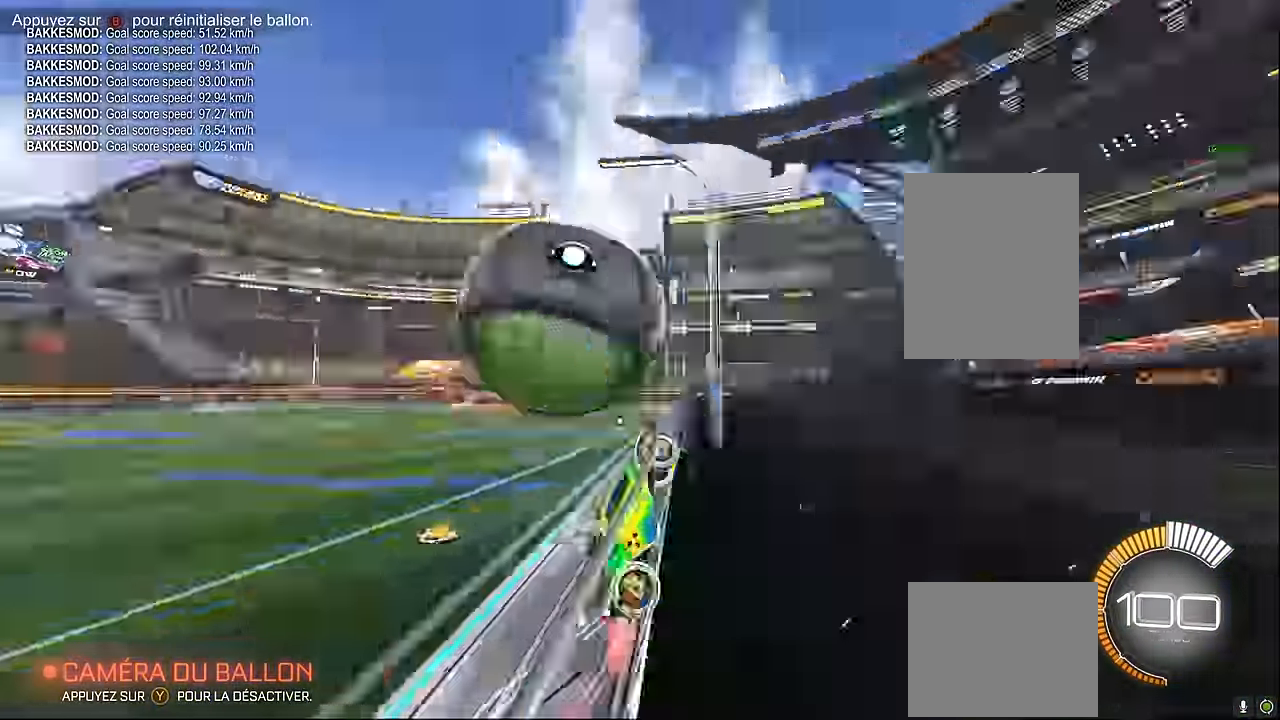
{"buttons": ["X", "R2"], "left_stick": "left", "events": [[167, "A", "down"], [167, "L2", "down"], [167, "R2", "down"], [167, "X", "up"], [209, "X", "down"], [209, "left_stick", "down-right"], [292, "A", "up"], [375, "L2", "up"], [417, "left_stick", "center"], [500, "left_stick", "left"]]}
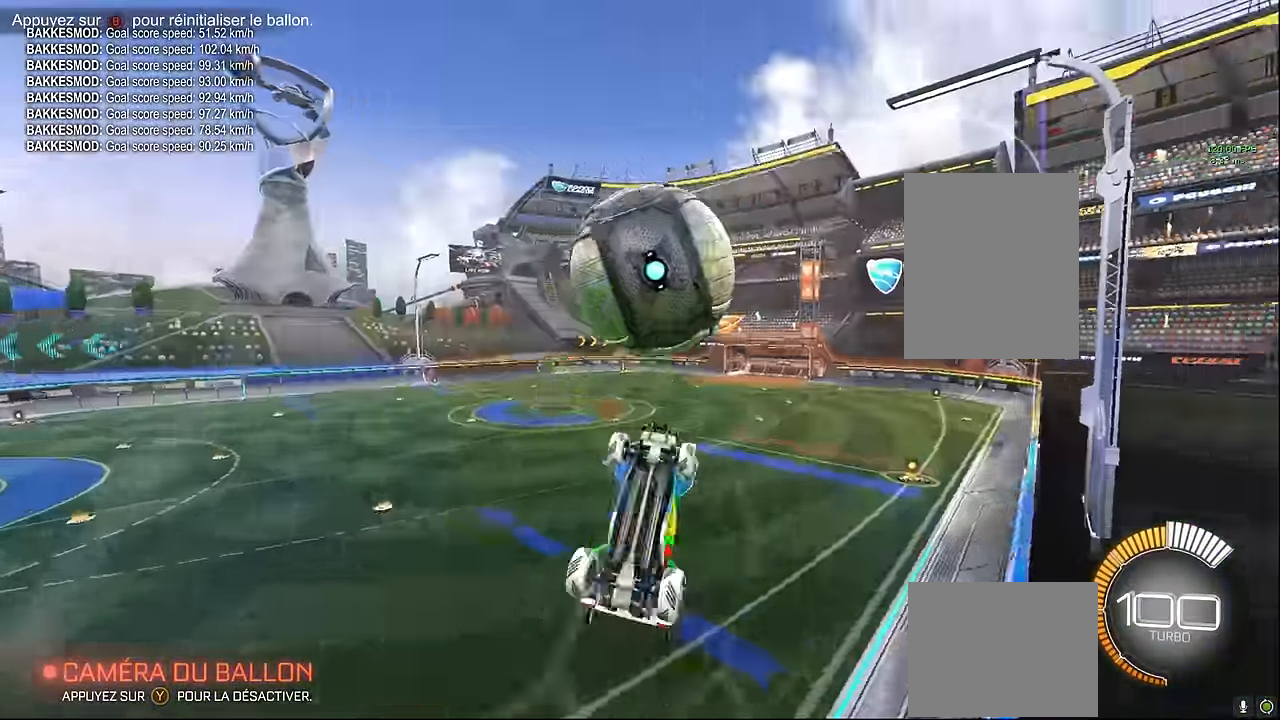
{"buttons": ["X", "L1", "R2"], "left_stick": "up", "events": [[167, "L1", "down"], [167, "left_stick", "down"], [292, "left_stick", "up"], [334, "L1", "up"], [417, "L1", "down"]]}
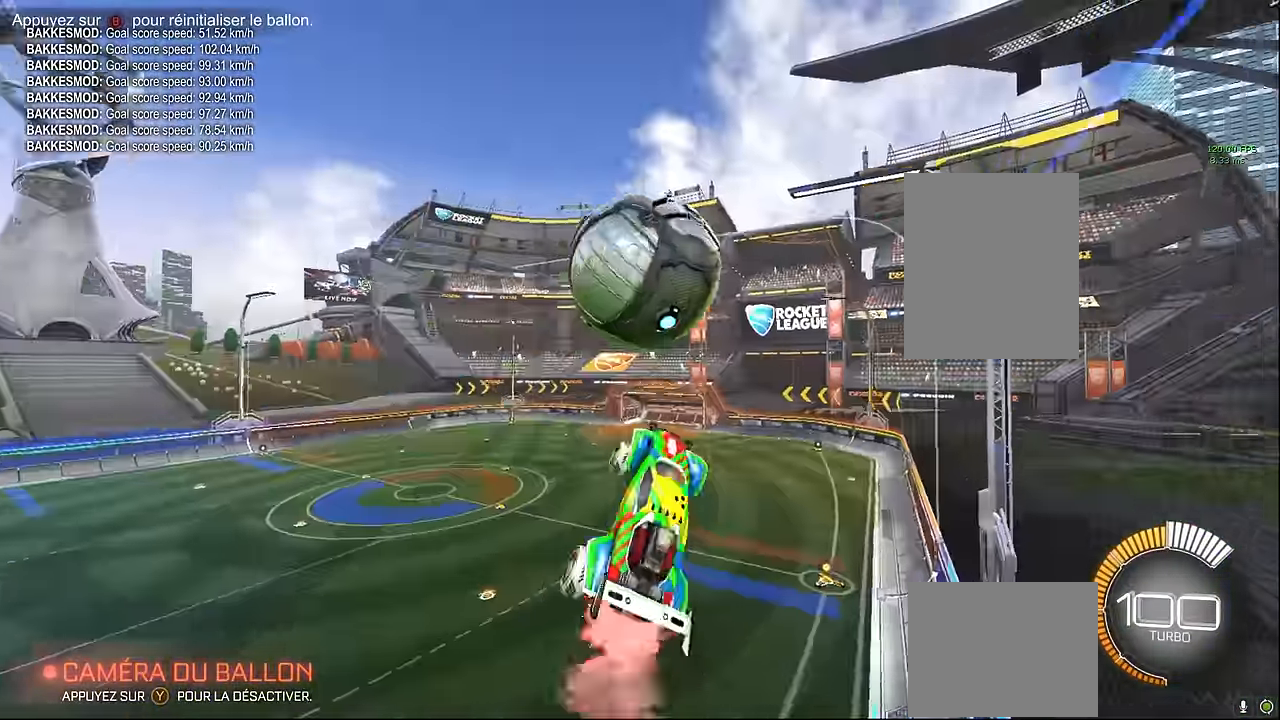
{"buttons": ["X", "L1", "R2"], "left_stick": "right", "events": [[84, "L1", "up"], [84, "left_stick", "left"], [209, "left_stick", "down"], [250, "L1", "down"], [334, "left_stick", "left"], [459, "left_stick", "right"]]}
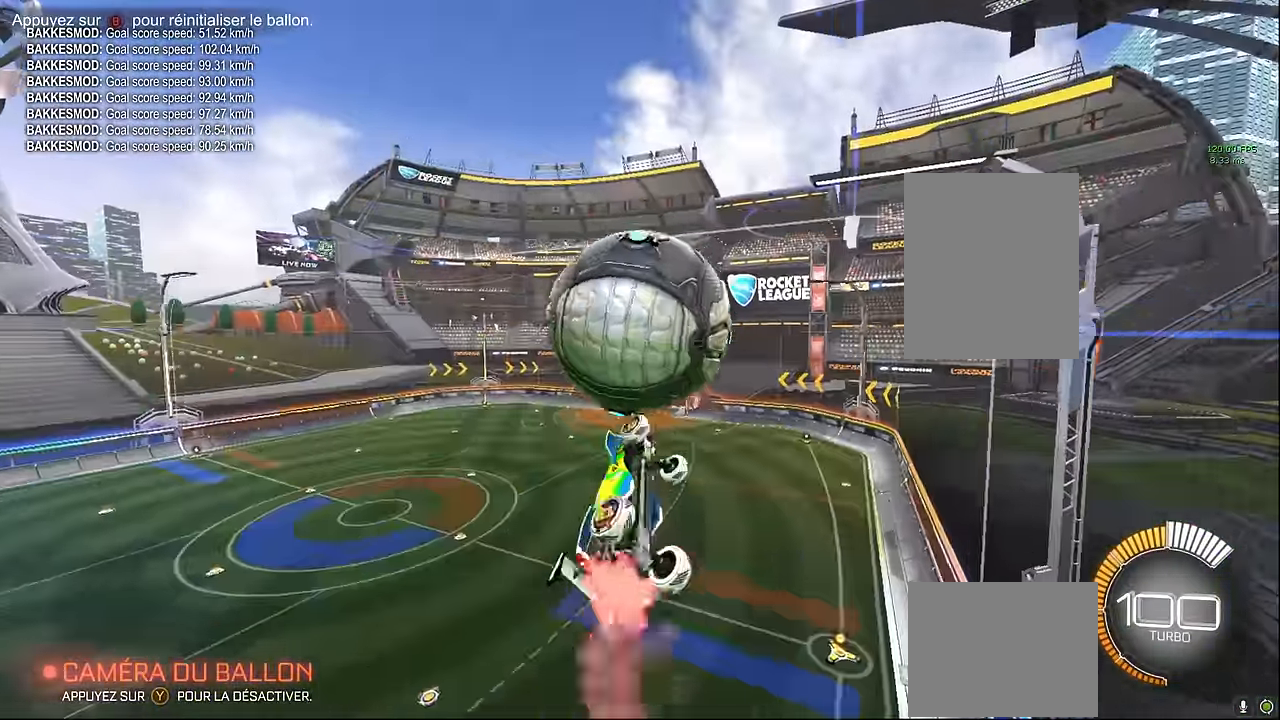
{"buttons": ["X", "R2"], "left_stick": "right", "events": [[84, "L1", "up"], [167, "left_stick", "up-right"], [334, "left_stick", "right"]]}
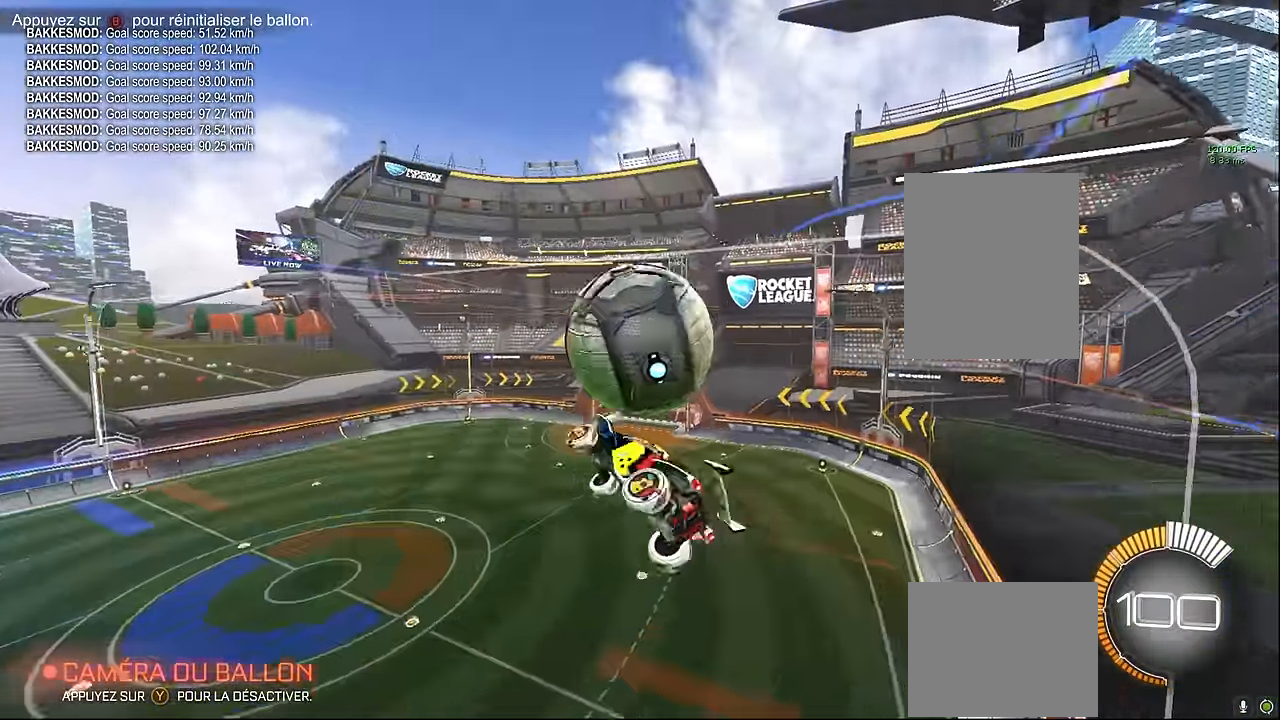
{"buttons": ["X", "L1", "R2"], "left_stick": "up", "events": [[84, "left_stick", "up-right"], [167, "L1", "down"], [375, "left_stick", "down-right"], [500, "left_stick", "up"]]}
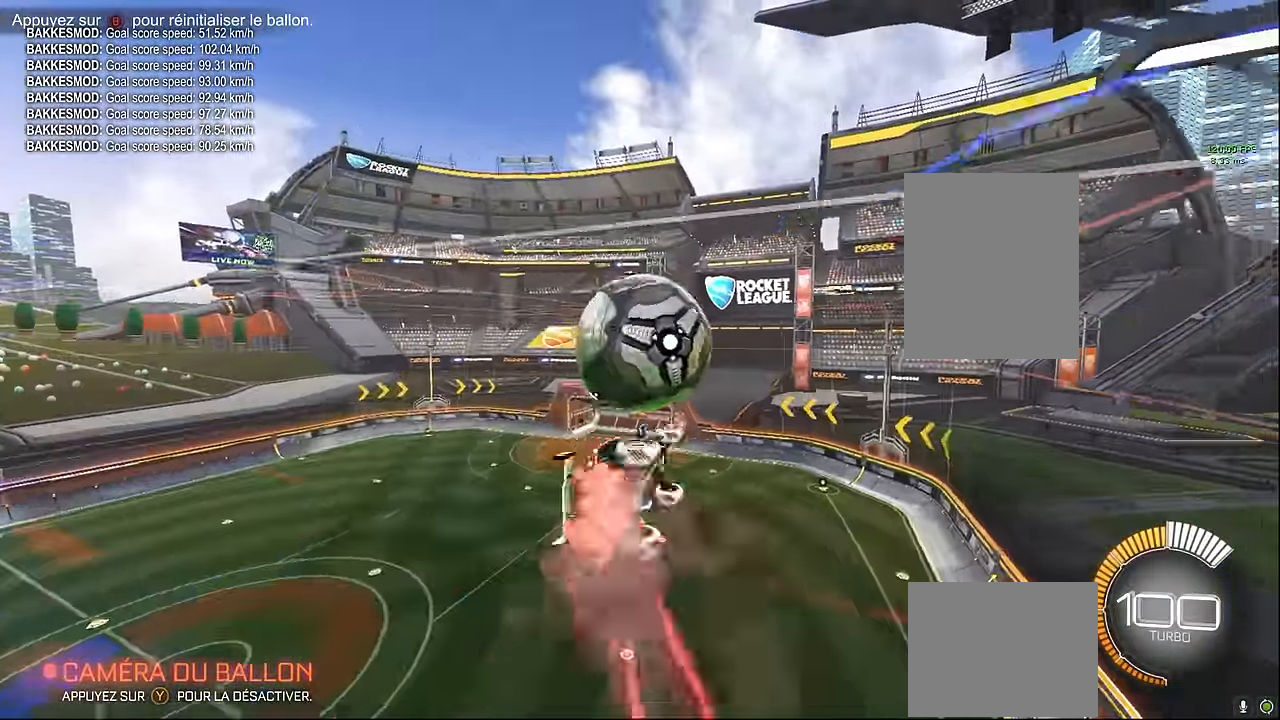
{"buttons": ["X", "R2"], "left_stick": "down", "events": [[375, "L1", "up"], [459, "left_stick", "down"]]}
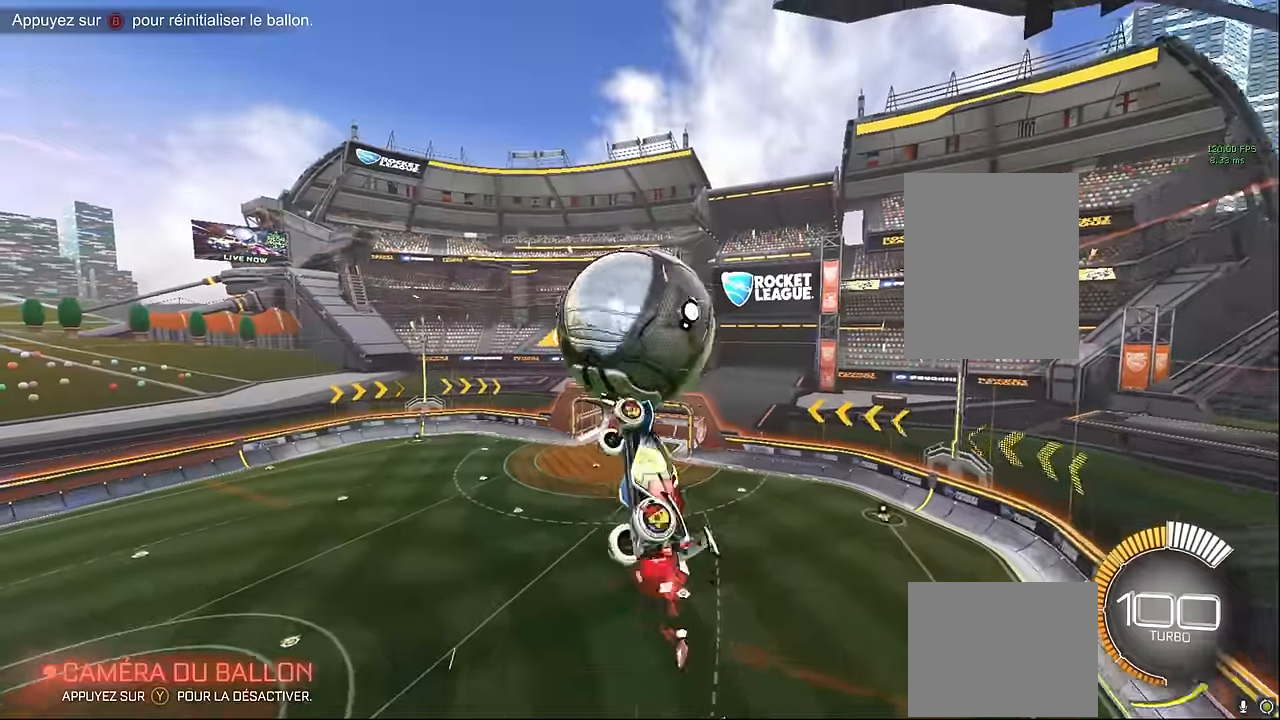
{"buttons": ["X", "L1", "R2"], "left_stick": "down", "events": [[125, "left_stick", "left"], [209, "left_stick", "up"], [250, "L1", "down"], [459, "left_stick", "down"]]}
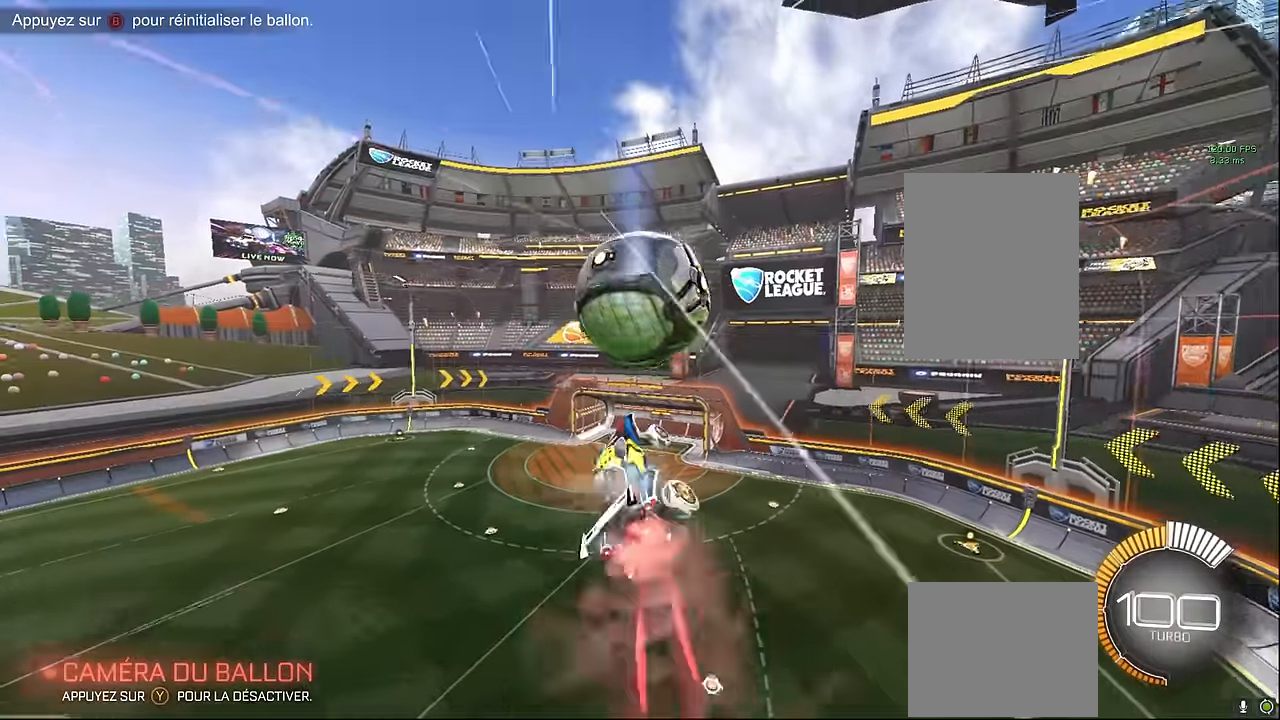
{"buttons": ["X", "L1", "R2"], "left_stick": "right", "events": [[125, "left_stick", "left"], [292, "left_stick", "up"], [459, "left_stick", "right"]]}
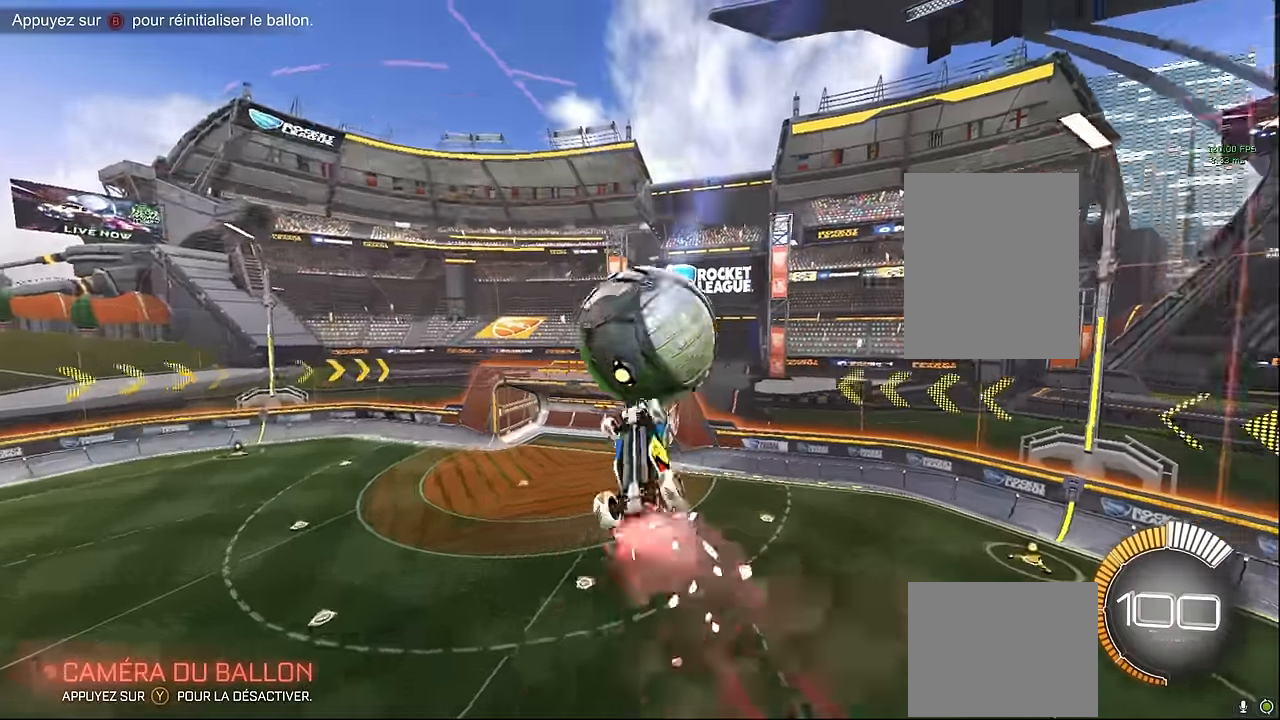
{"buttons": ["X", "L1", "R2"], "left_stick": "up", "events": [[42, "left_stick", "down"], [334, "left_stick", "center"], [500, "left_stick", "up"]]}
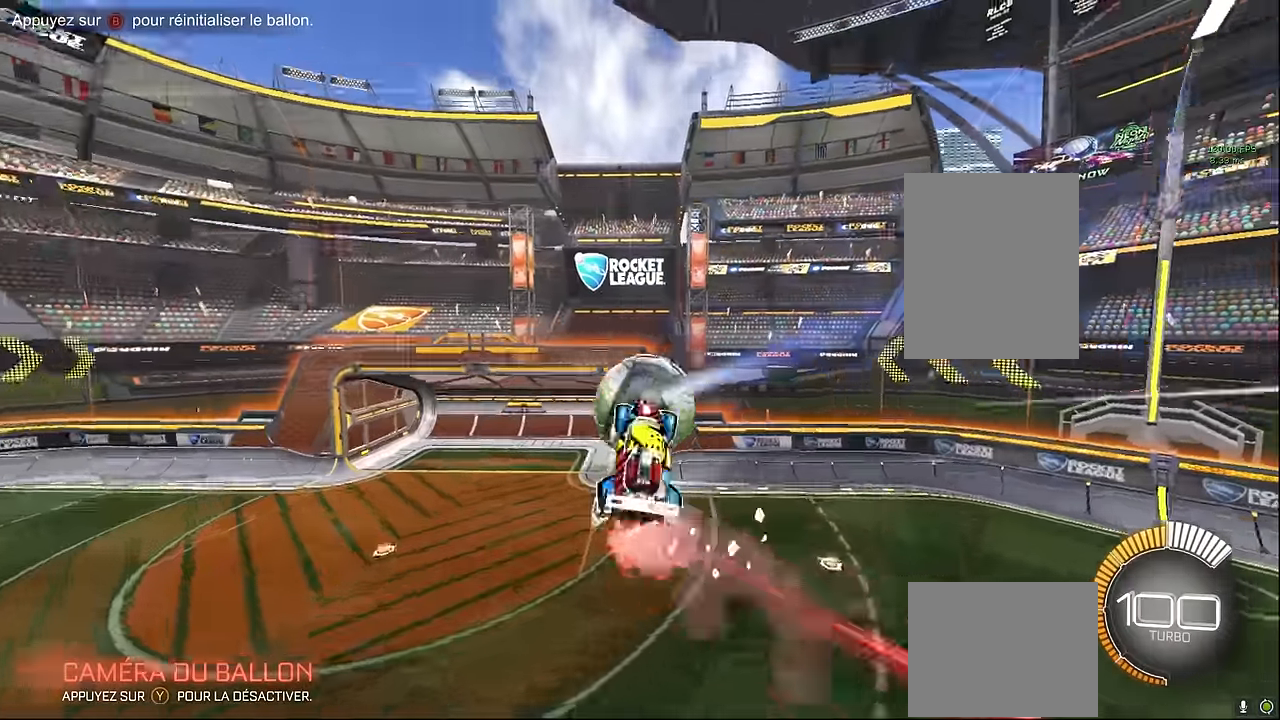
{"buttons": ["X", "R2"], "left_stick": "center", "events": [[125, "L1", "up"], [125, "left_stick", "left"], [292, "left_stick", "down"], [500, "left_stick", "center"]]}
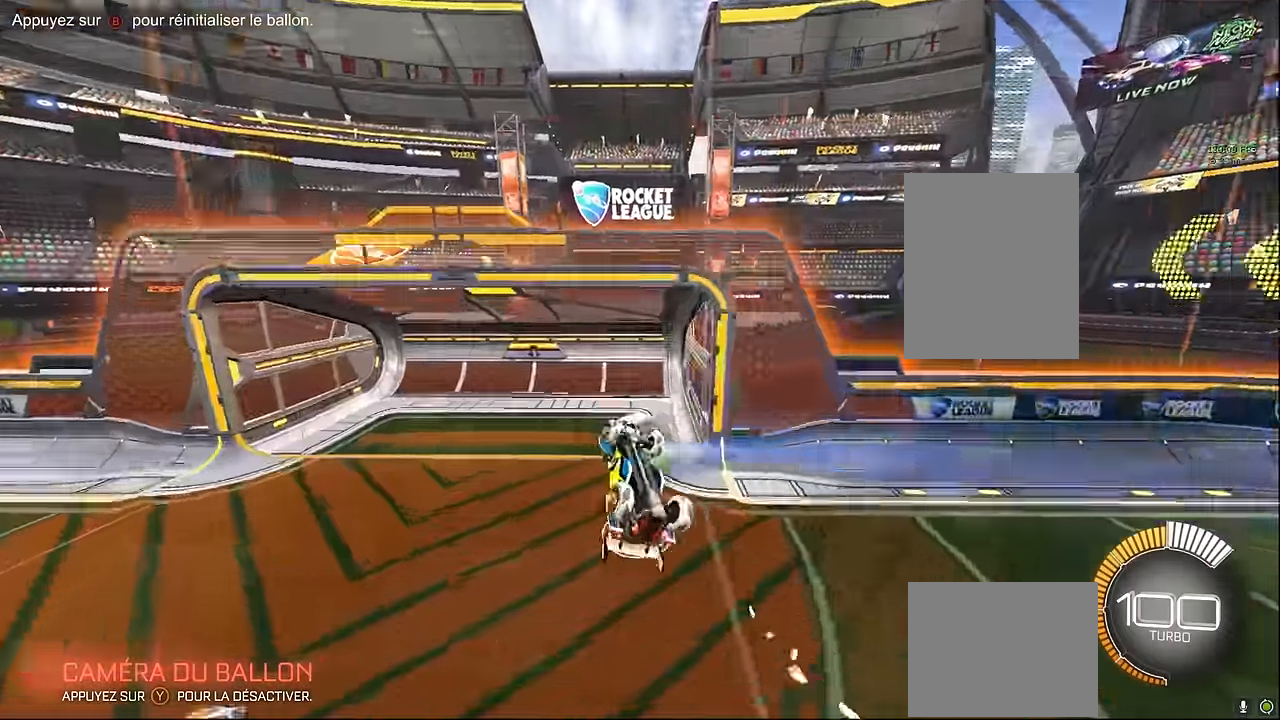
{"buttons": ["R2"], "left_stick": "right", "events": [[84, "left_stick", "up"], [292, "left_stick", "center"], [375, "left_stick", "right"], [500, "X", "up"]]}
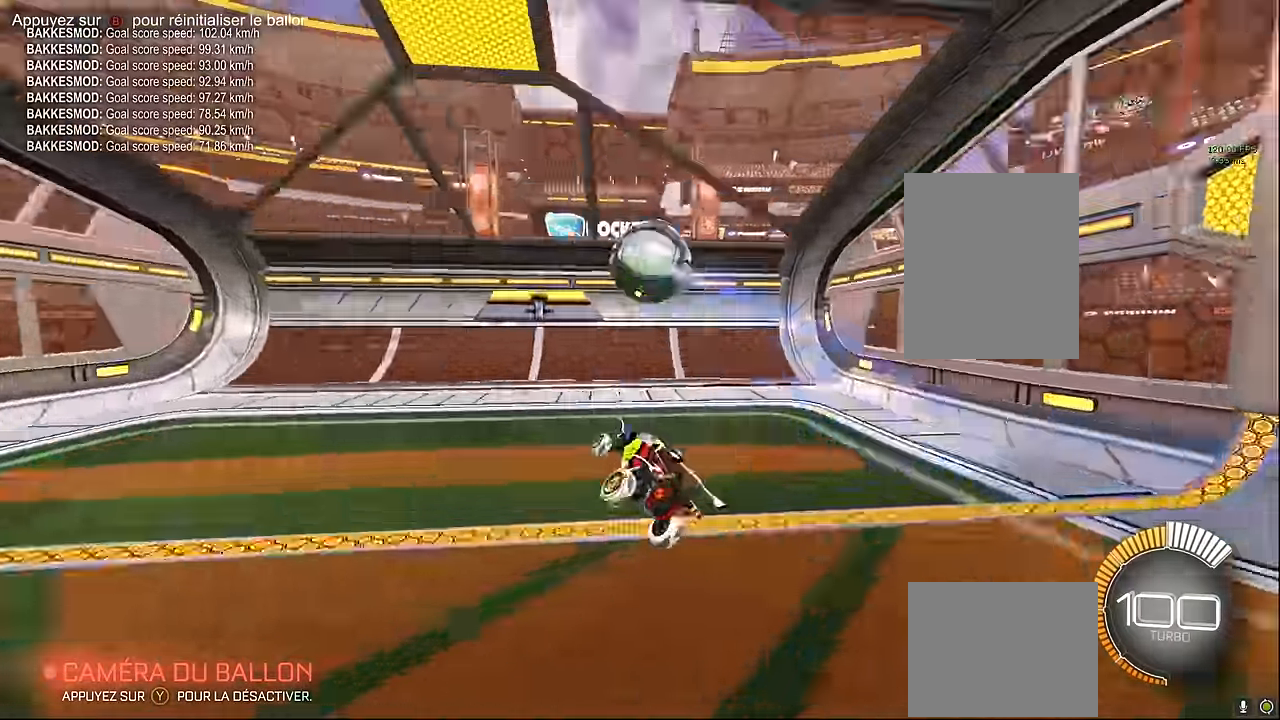
{"buttons": ["R2"], "left_stick": "right", "events": [[334, "R1", "down"], [459, "R1", "up"]]}
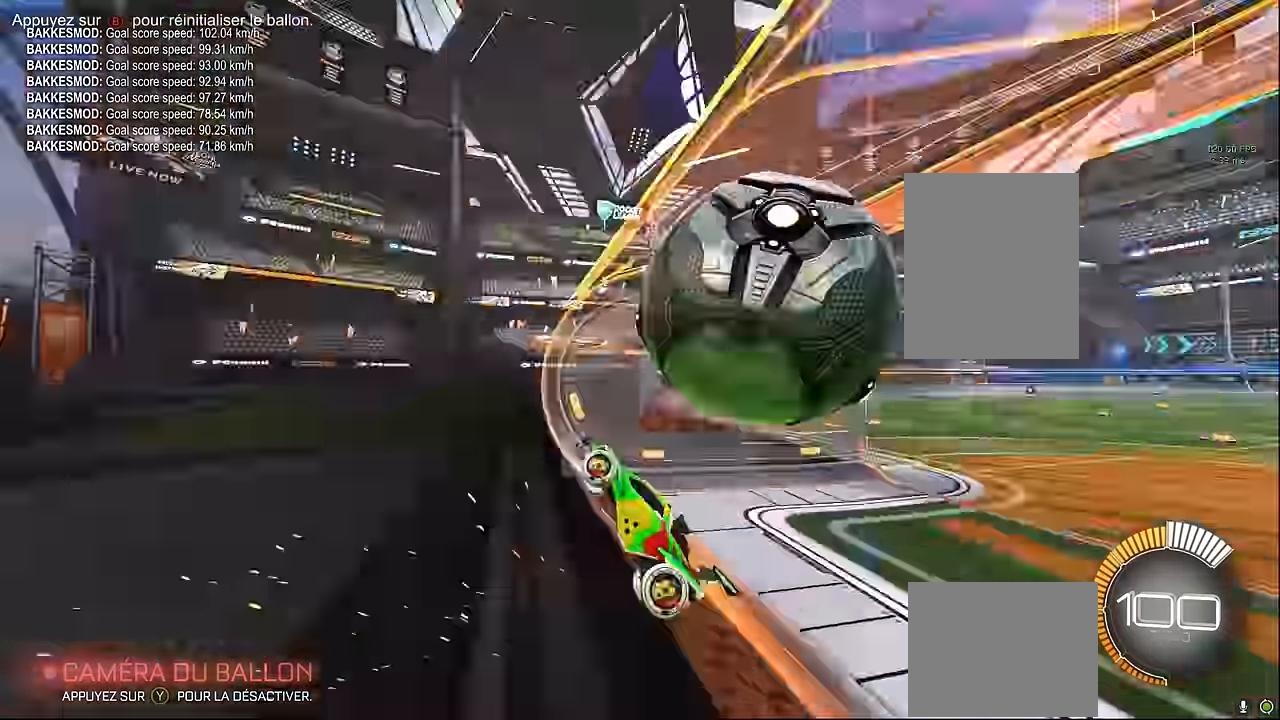
{"buttons": ["R2"], "left_stick": "right", "events": []}
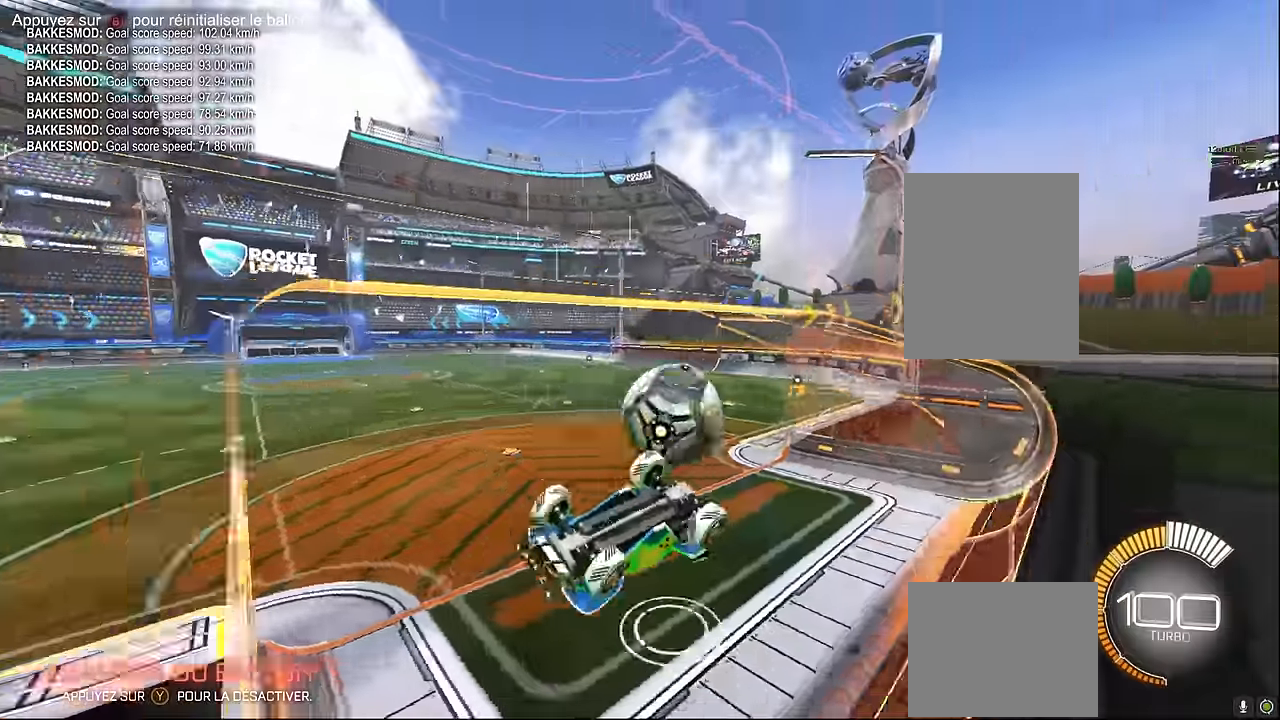
{"buttons": ["L1", "R2"], "left_stick": "center", "events": [[459, "L1", "down"], [459, "left_stick", "center"]]}
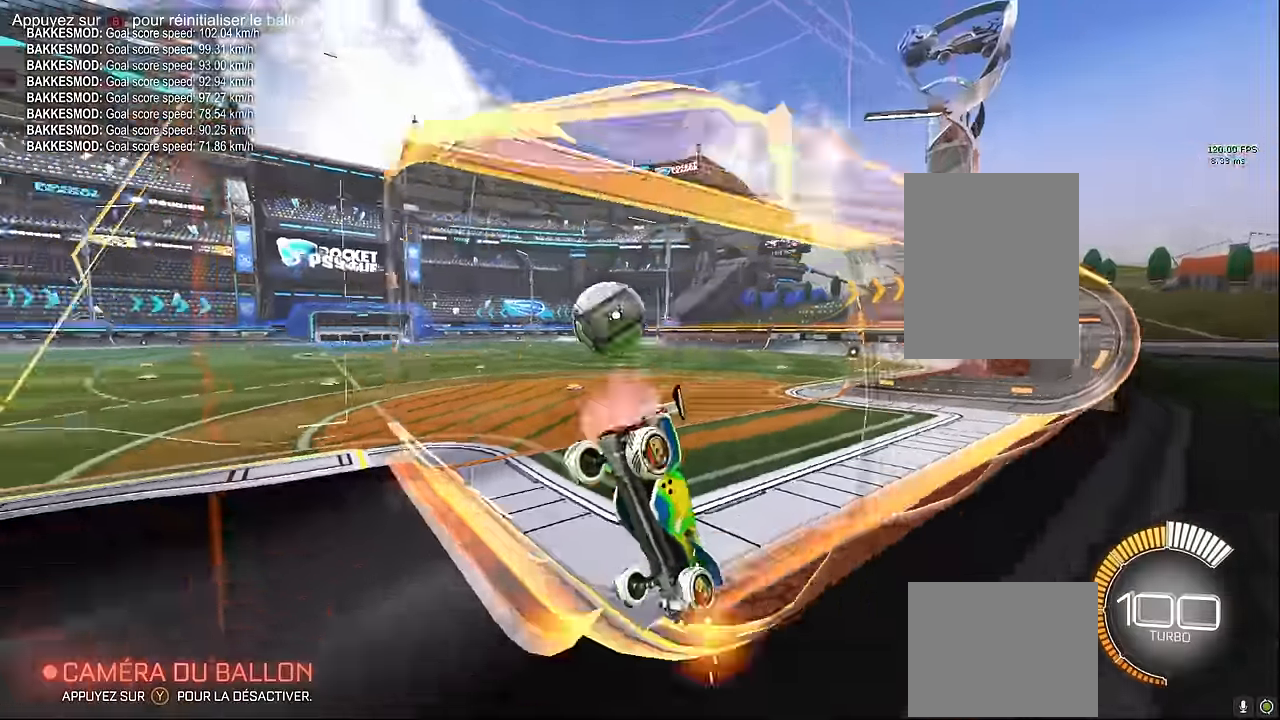
{"buttons": ["L1", "R2"], "left_stick": "right", "events": [[42, "left_stick", "left"], [292, "left_stick", "center"], [500, "left_stick", "right"]]}
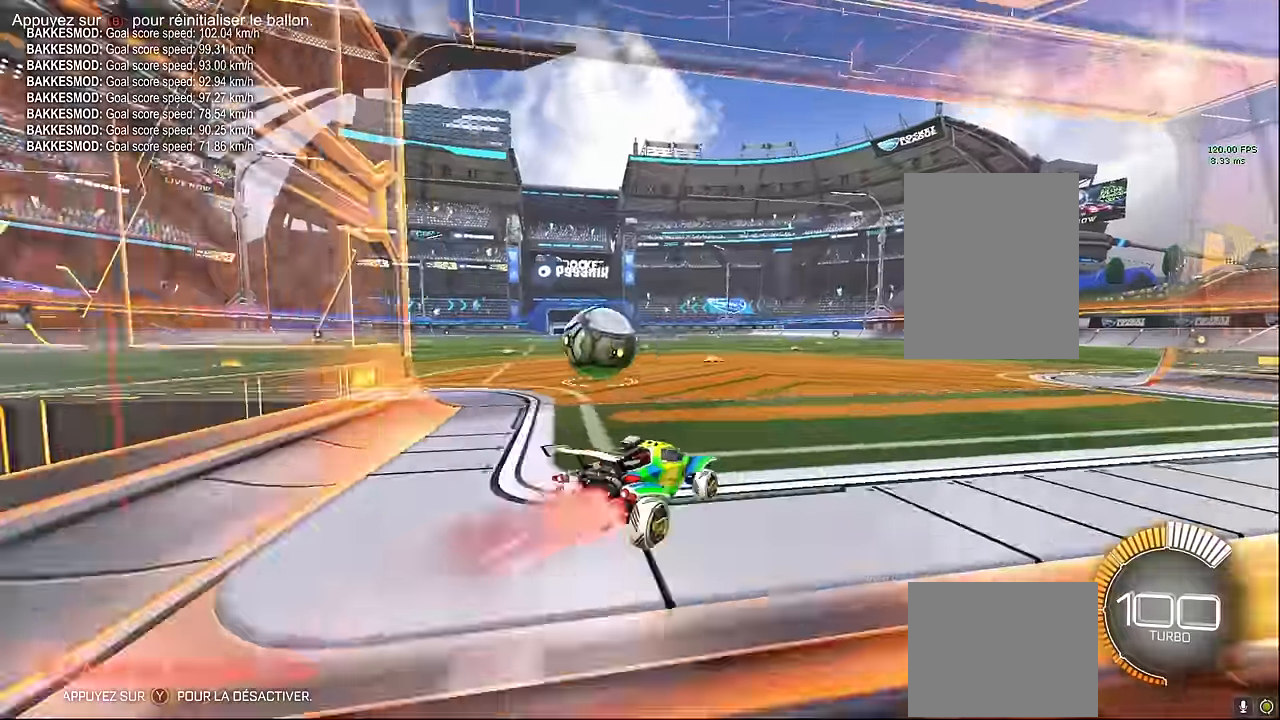
{"buttons": [], "left_stick": "center", "events": [[167, "L1", "up"], [167, "left_stick", "center"], [209, "R2", "up"]]}
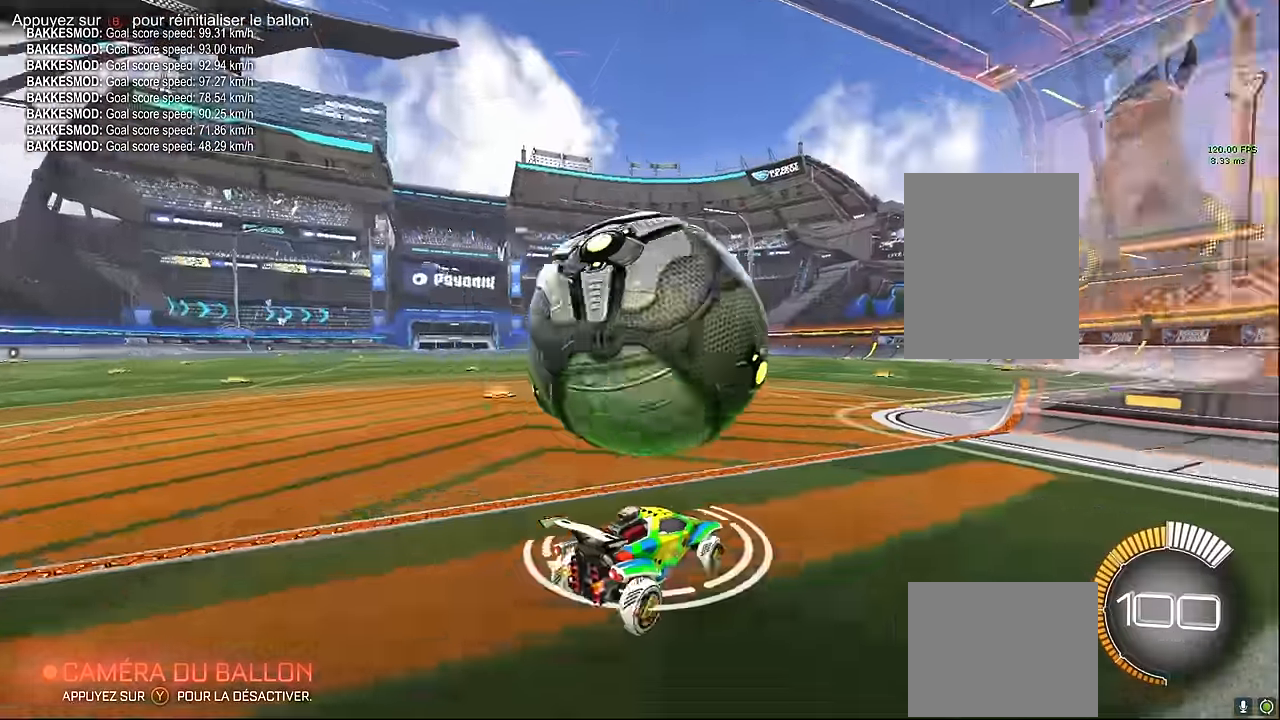
{"buttons": ["R2"], "left_stick": "center", "events": [[84, "R2", "down"], [84, "left_stick", "left"], [250, "left_stick", "center"]]}
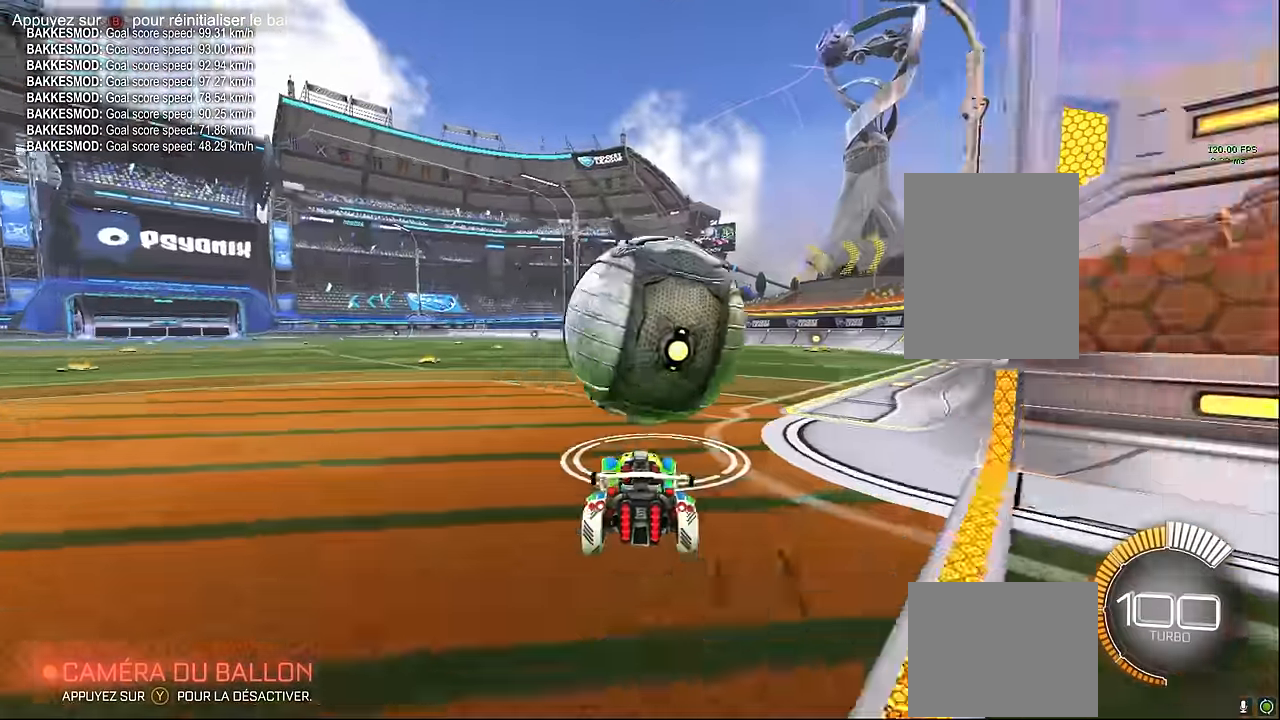
{"buttons": ["L1", "R2"], "left_stick": "center", "events": [[84, "L1", "down"], [334, "left_stick", "right"], [459, "left_stick", "center"]]}
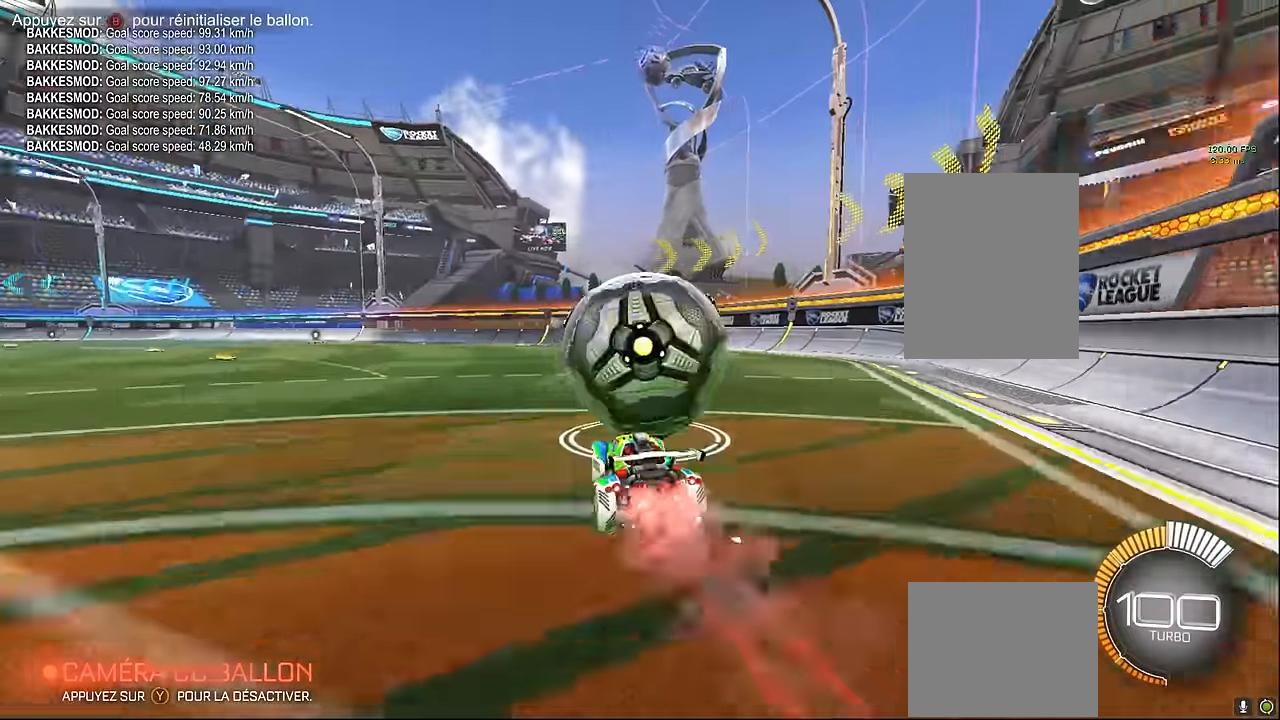
{"buttons": ["R2"], "left_stick": "center", "events": [[125, "left_stick", "left"], [209, "left_stick", "center"], [334, "L1", "up"]]}
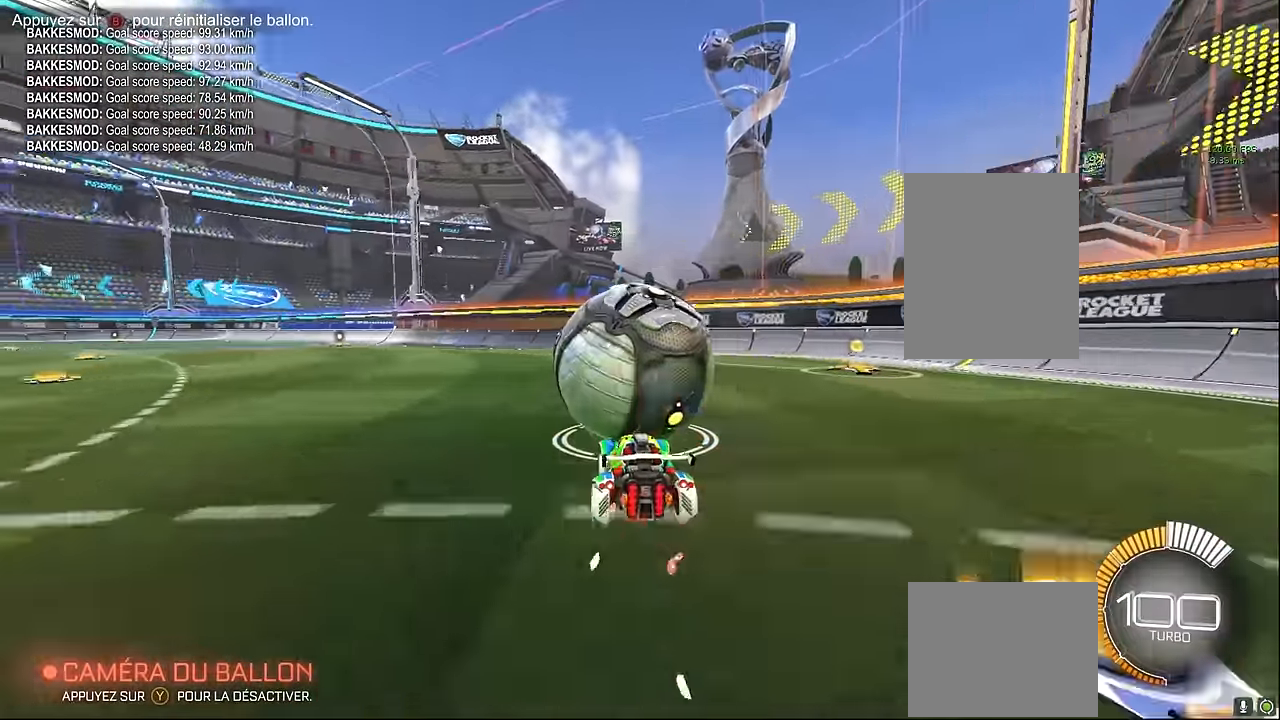
{"buttons": [], "left_stick": "center", "events": [[459, "R2", "up"]]}